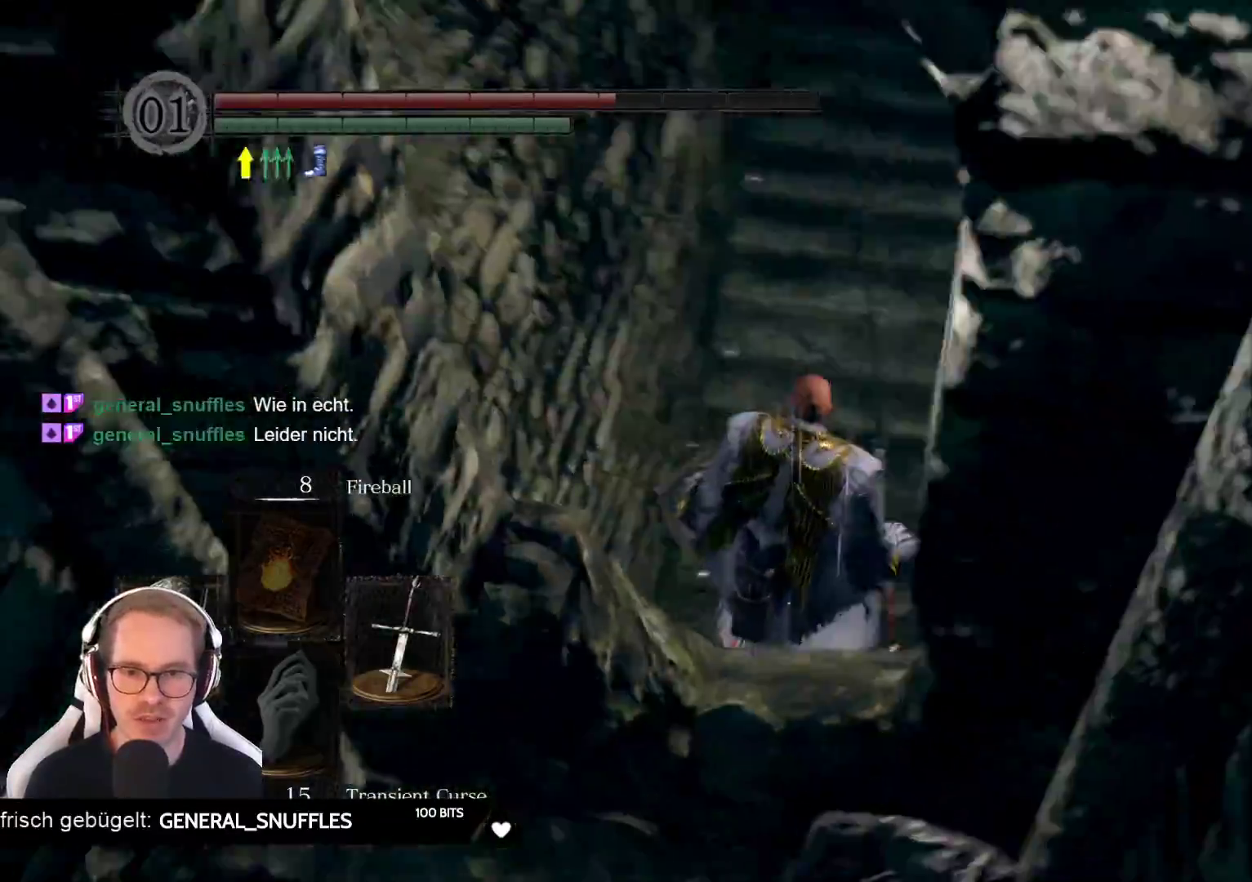
Gameplay with a controller (Xbox layout); each line is a JSON object with the inputs held at the frame after it. "events" lists button and stick changes between this image and that frame as [ms after this image, input, new state], when the widget could be followed in between. Not read: L3 START Z.
{"buttons": [], "left_stick": "center", "right_stick": "right", "events": [[317, "right_stick", "center"], [450, "right_stick", "right"]]}
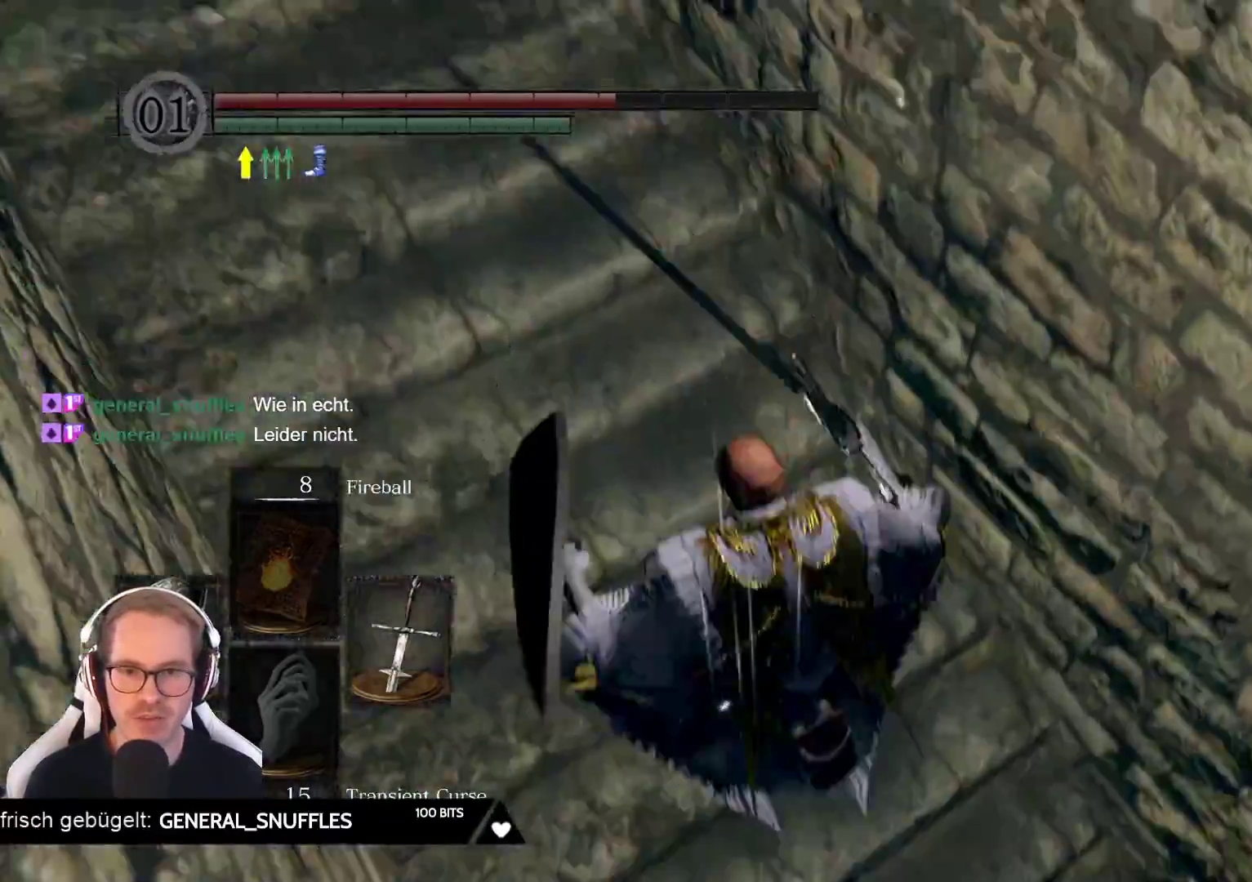
{"buttons": [], "left_stick": "up-right", "right_stick": "right", "events": [[150, "left_stick", "right"], [433, "left_stick", "up-right"]]}
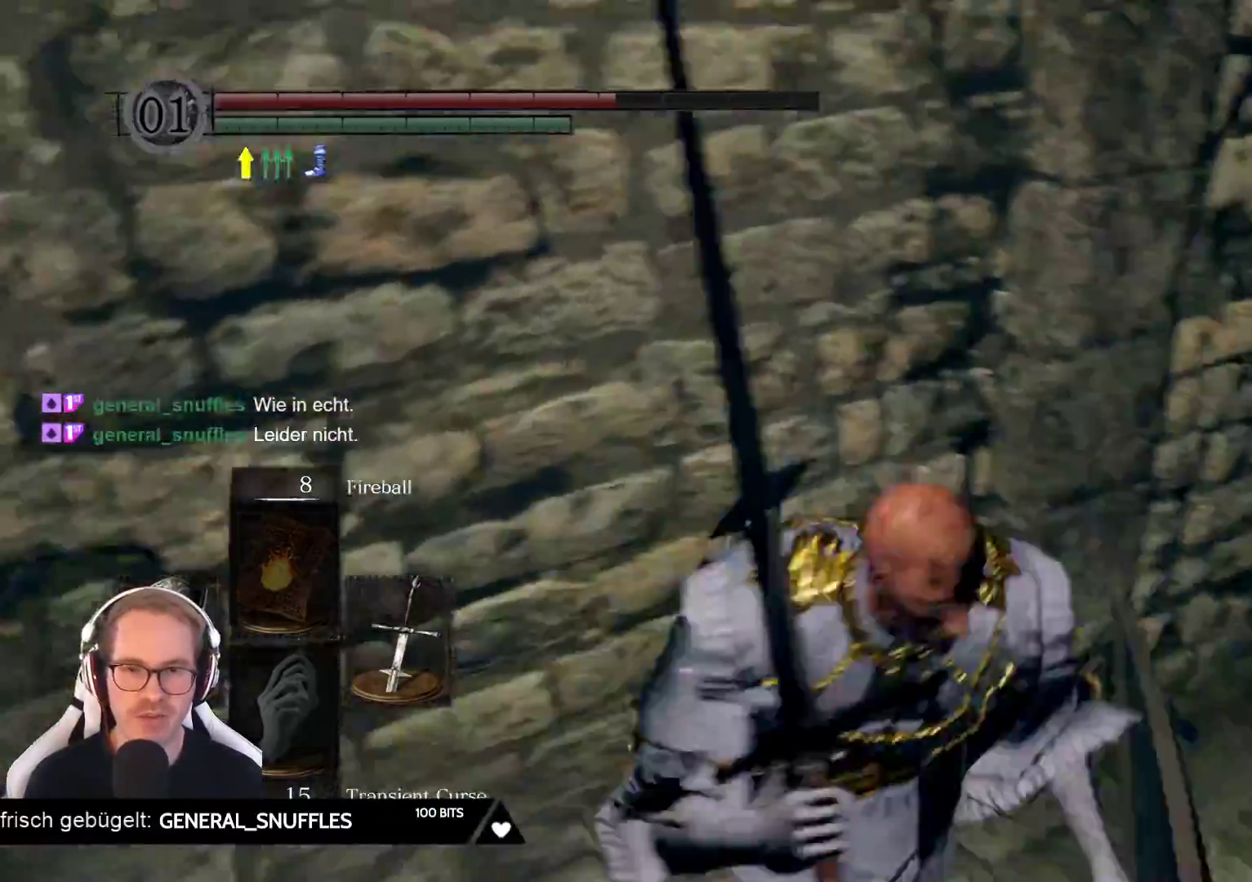
{"buttons": [], "left_stick": "up", "right_stick": "right", "events": [[117, "left_stick", "up"], [117, "right_stick", "center"], [350, "right_stick", "right"]]}
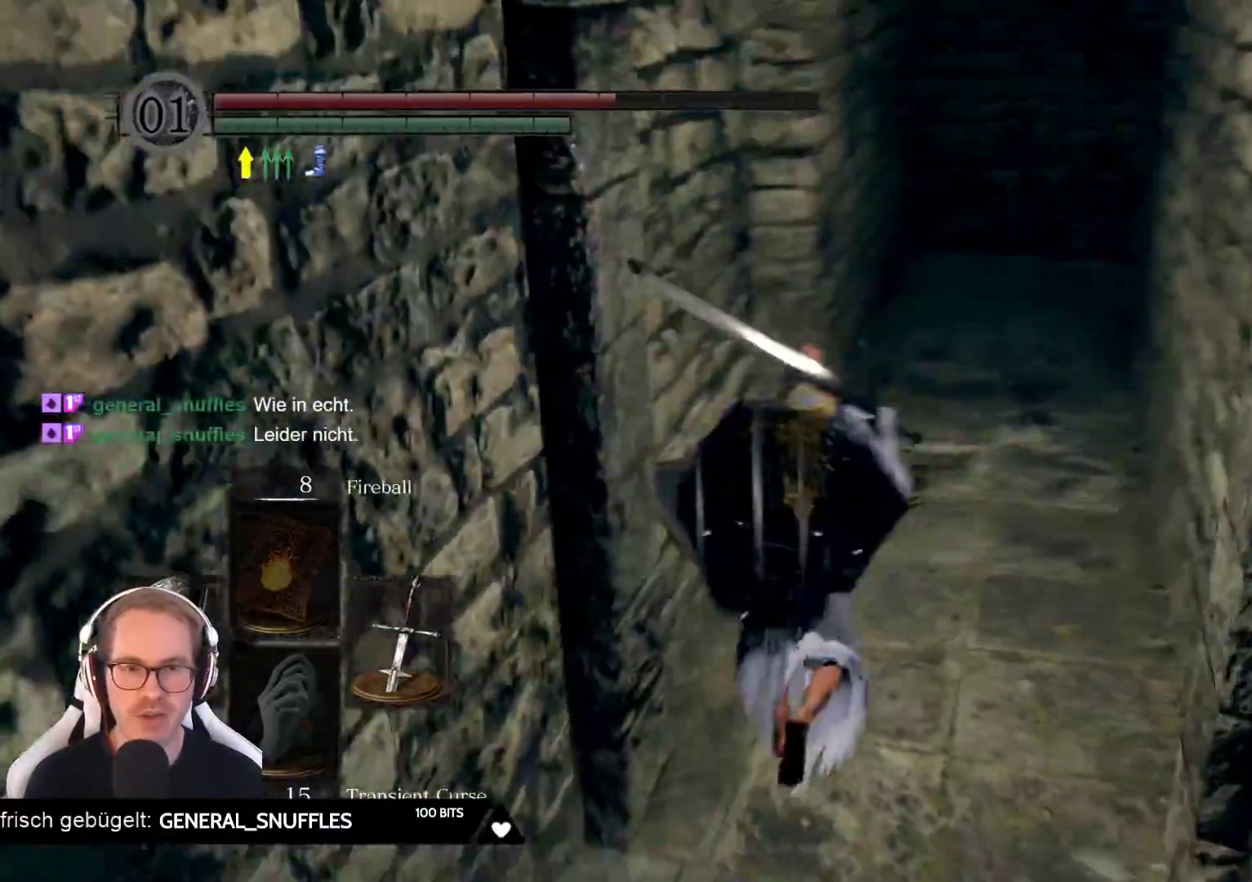
{"buttons": [], "left_stick": "up-right", "right_stick": "left", "events": [[50, "right_stick", "center"], [400, "right_stick", "left"], [450, "left_stick", "up-right"]]}
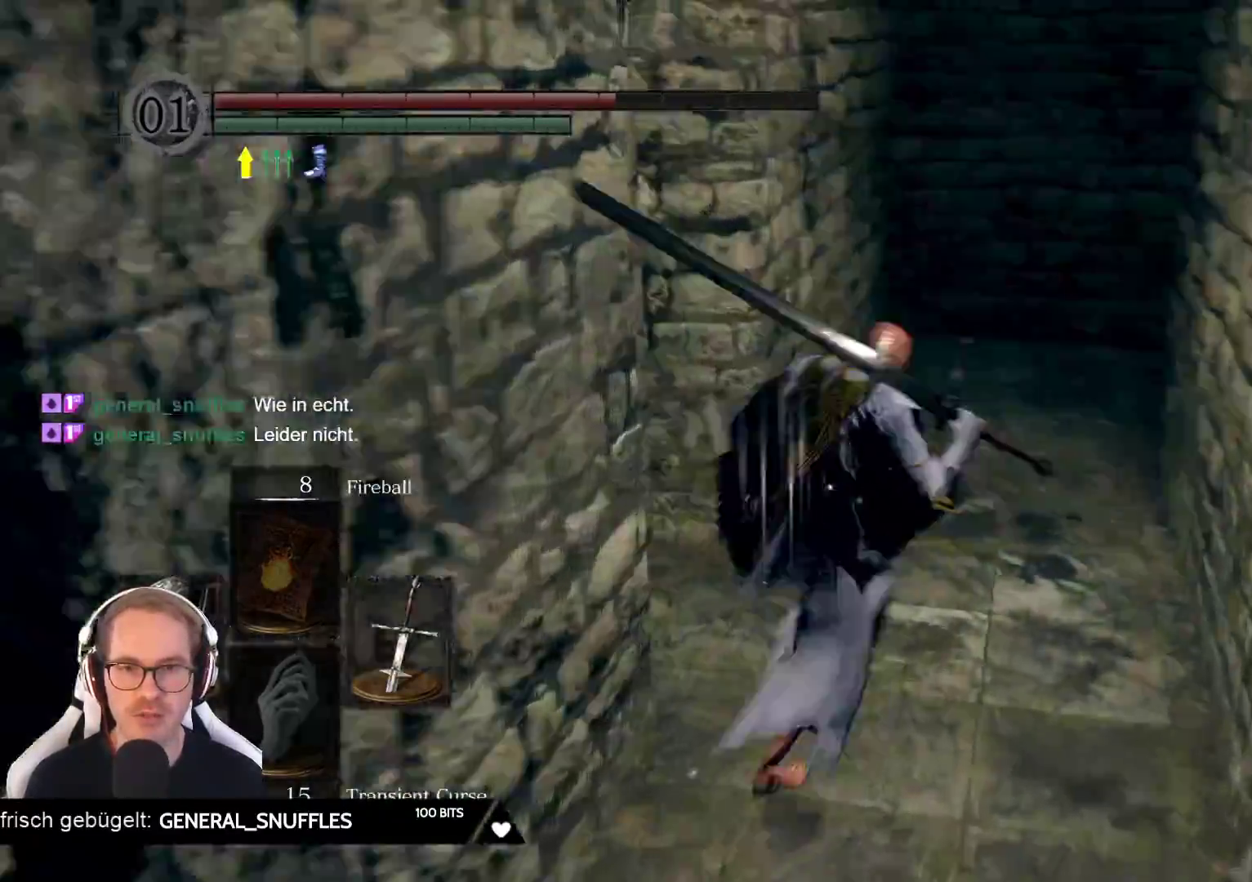
{"buttons": [], "left_stick": "up-right", "right_stick": "center", "events": [[483, "right_stick", "center"]]}
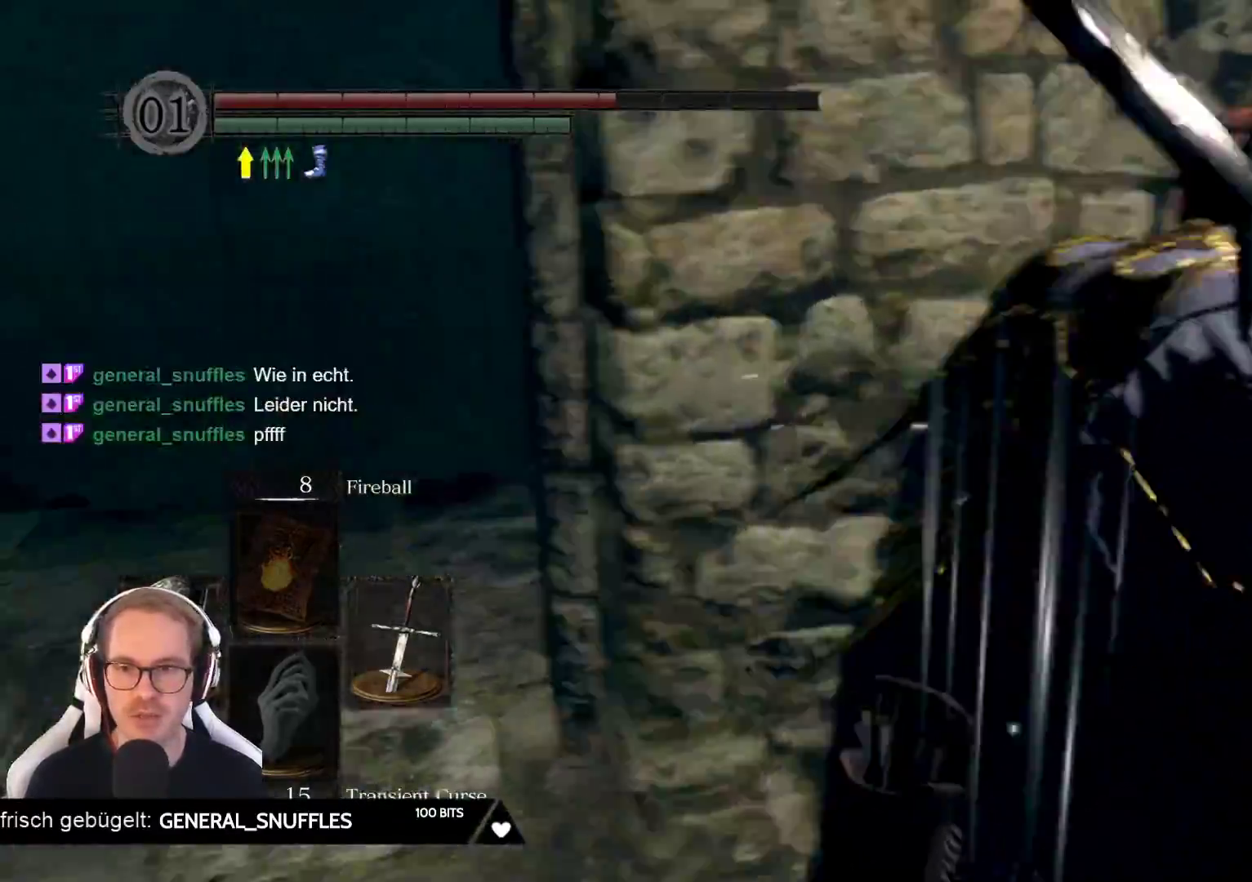
{"buttons": [], "left_stick": "up", "right_stick": "down", "events": [[50, "left_stick", "up-left"], [133, "left_stick", "left"], [350, "left_stick", "up-left"], [433, "right_stick", "down"], [467, "left_stick", "up"]]}
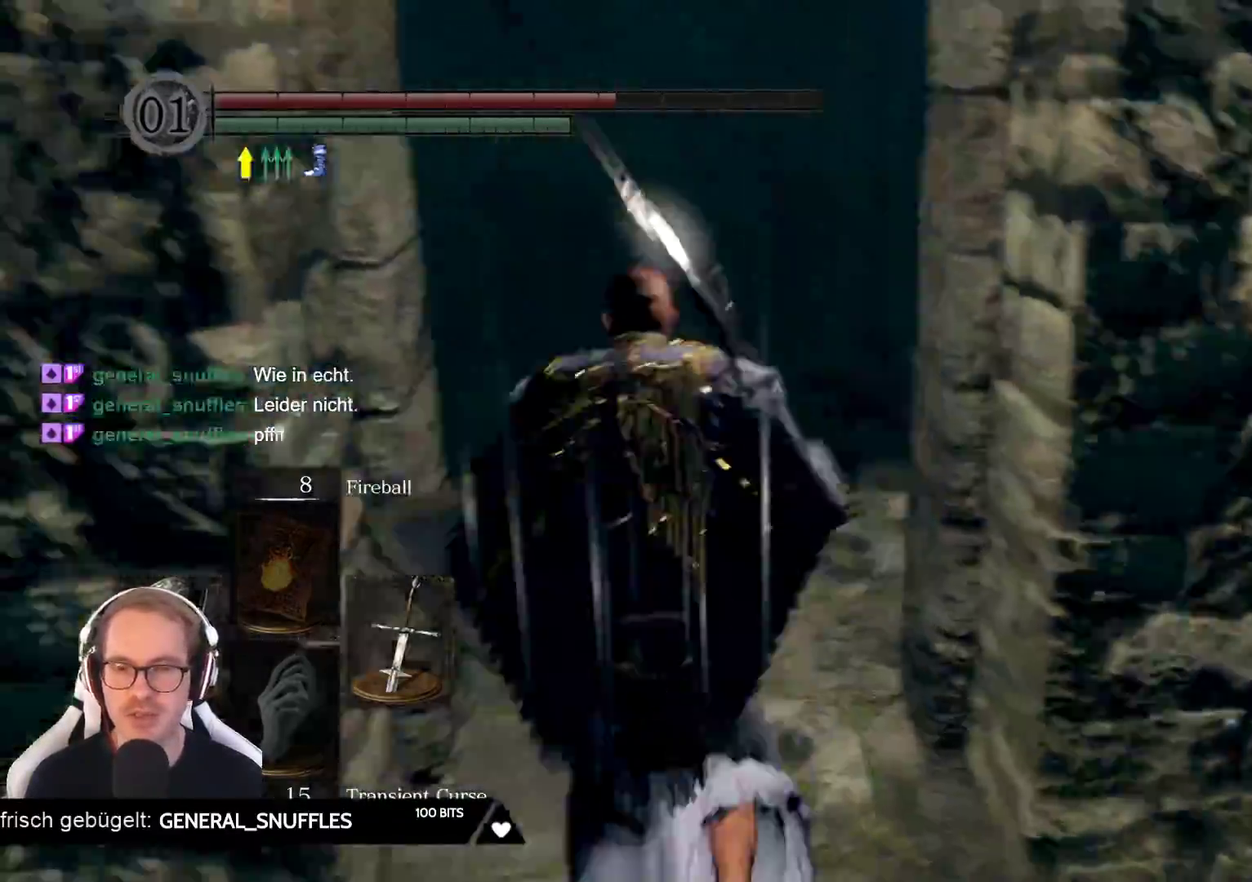
{"buttons": [], "left_stick": "center", "right_stick": "left", "events": [[100, "right_stick", "down-left"], [283, "right_stick", "left"], [467, "left_stick", "center"]]}
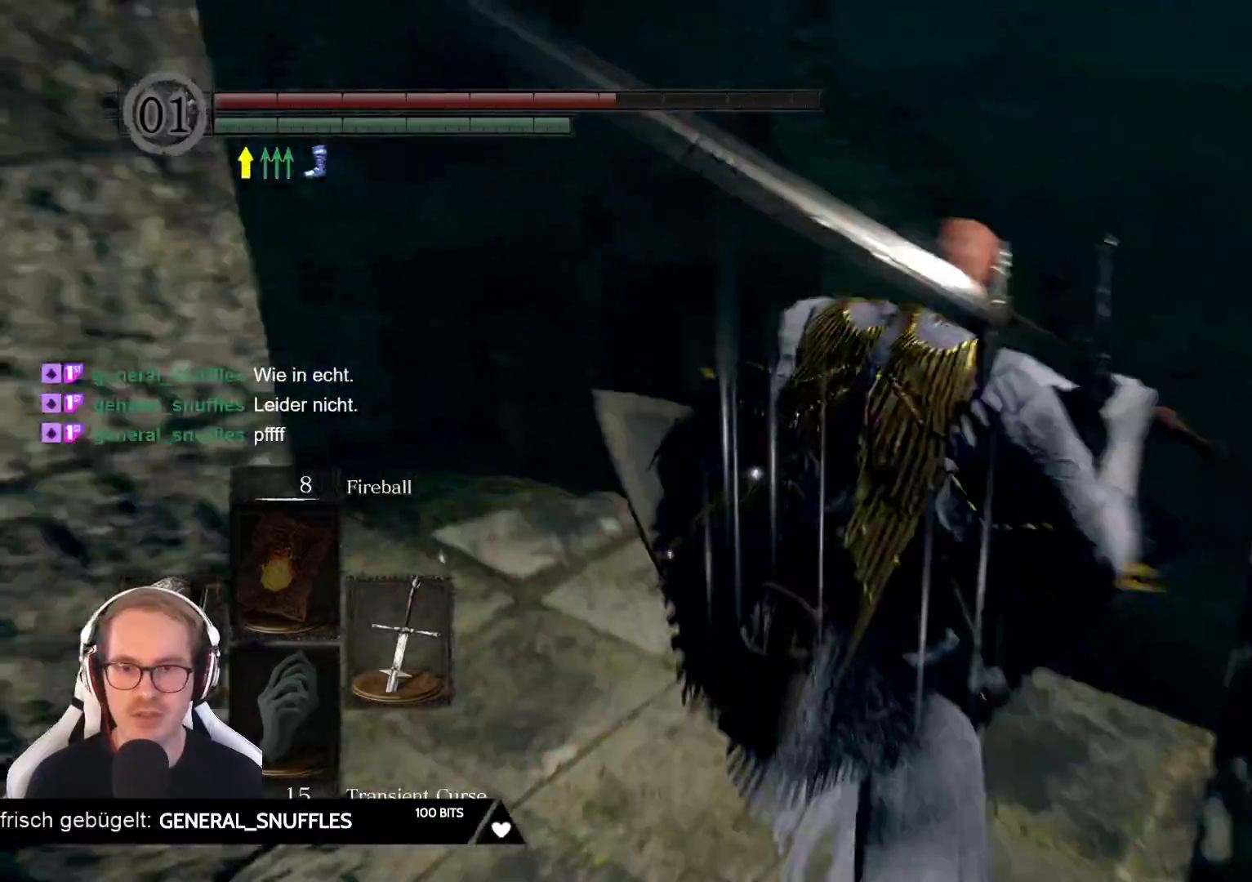
{"buttons": [], "left_stick": "center", "right_stick": "center"}
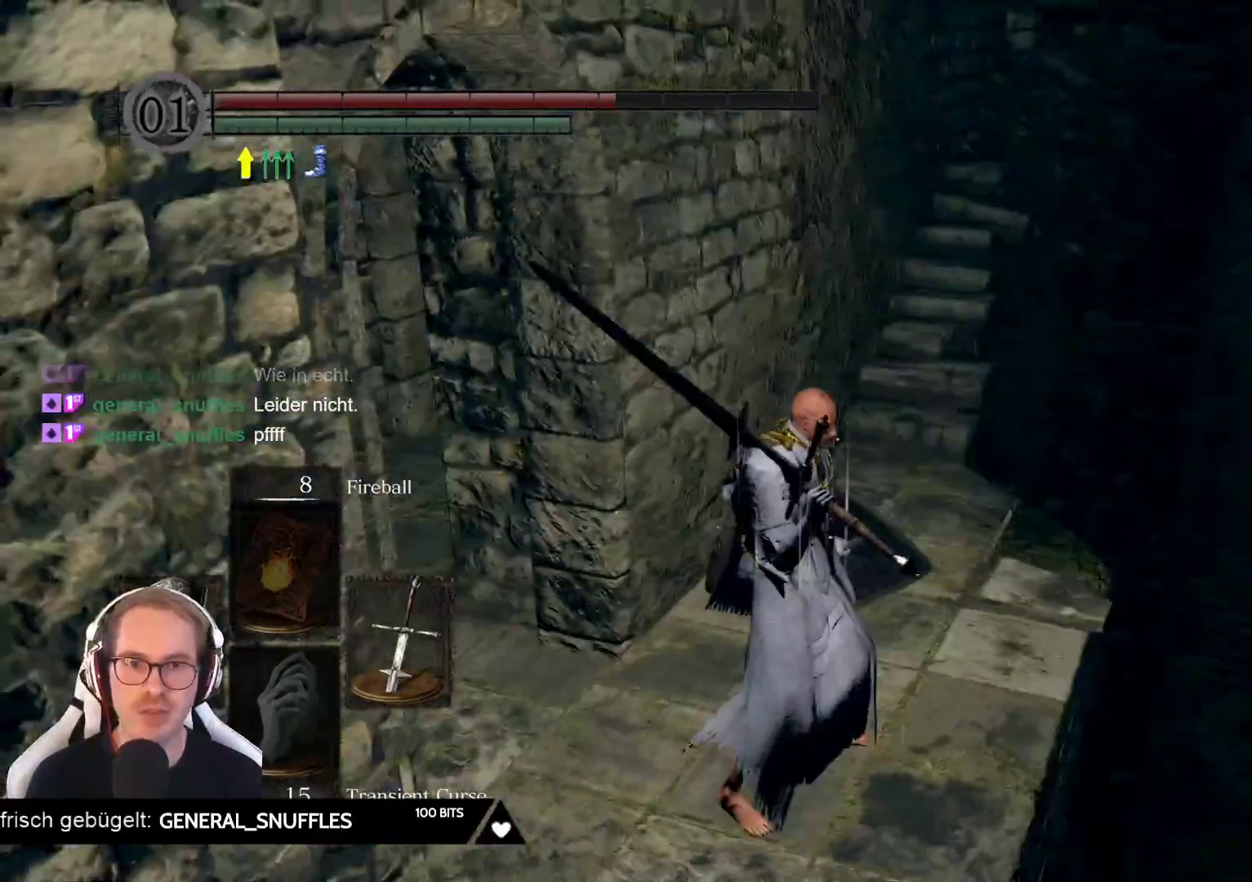
{"buttons": [], "left_stick": "left", "right_stick": "left", "events": [[100, "right_stick", "left"], [267, "left_stick", "left"]]}
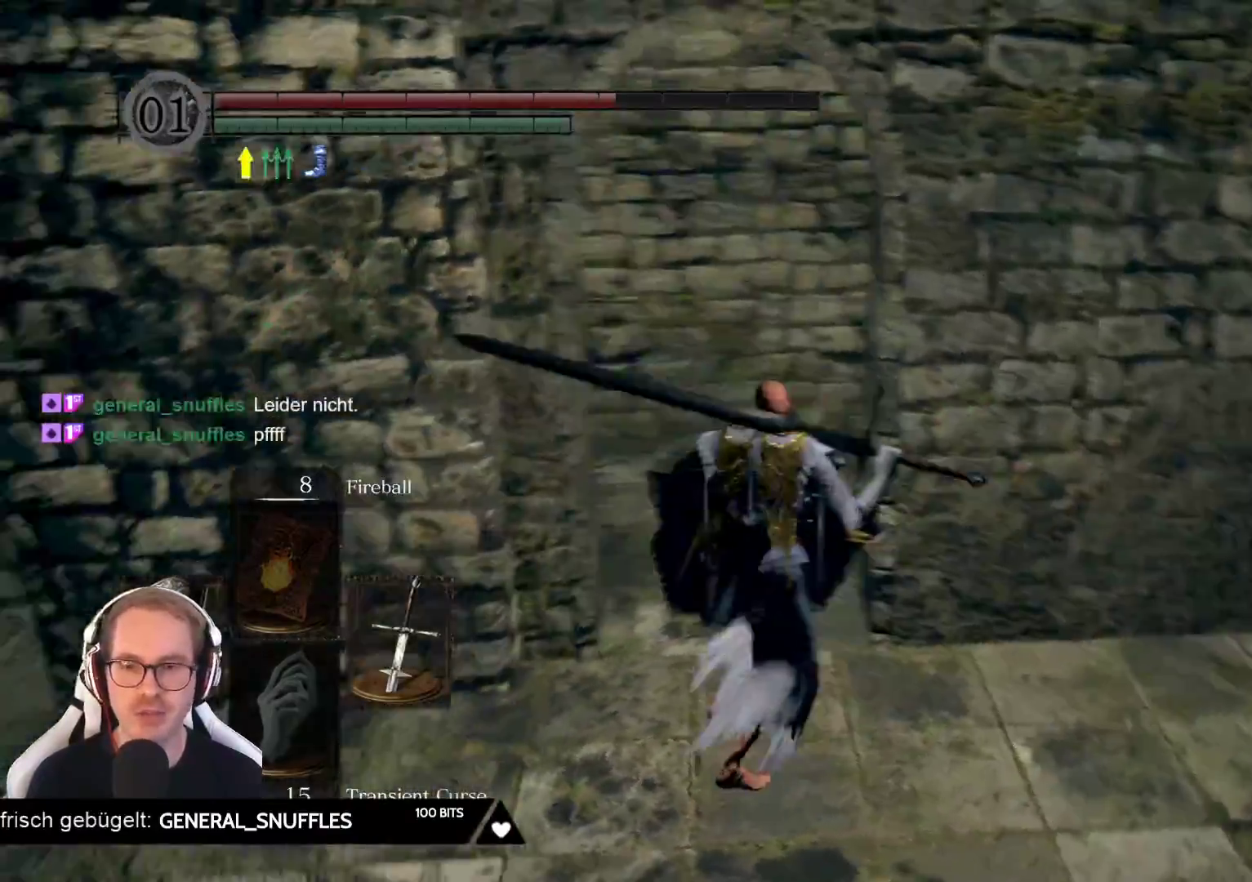
{"buttons": [], "left_stick": "up", "right_stick": "center", "events": [[350, "right_stick", "center"], [367, "left_stick", "up"]]}
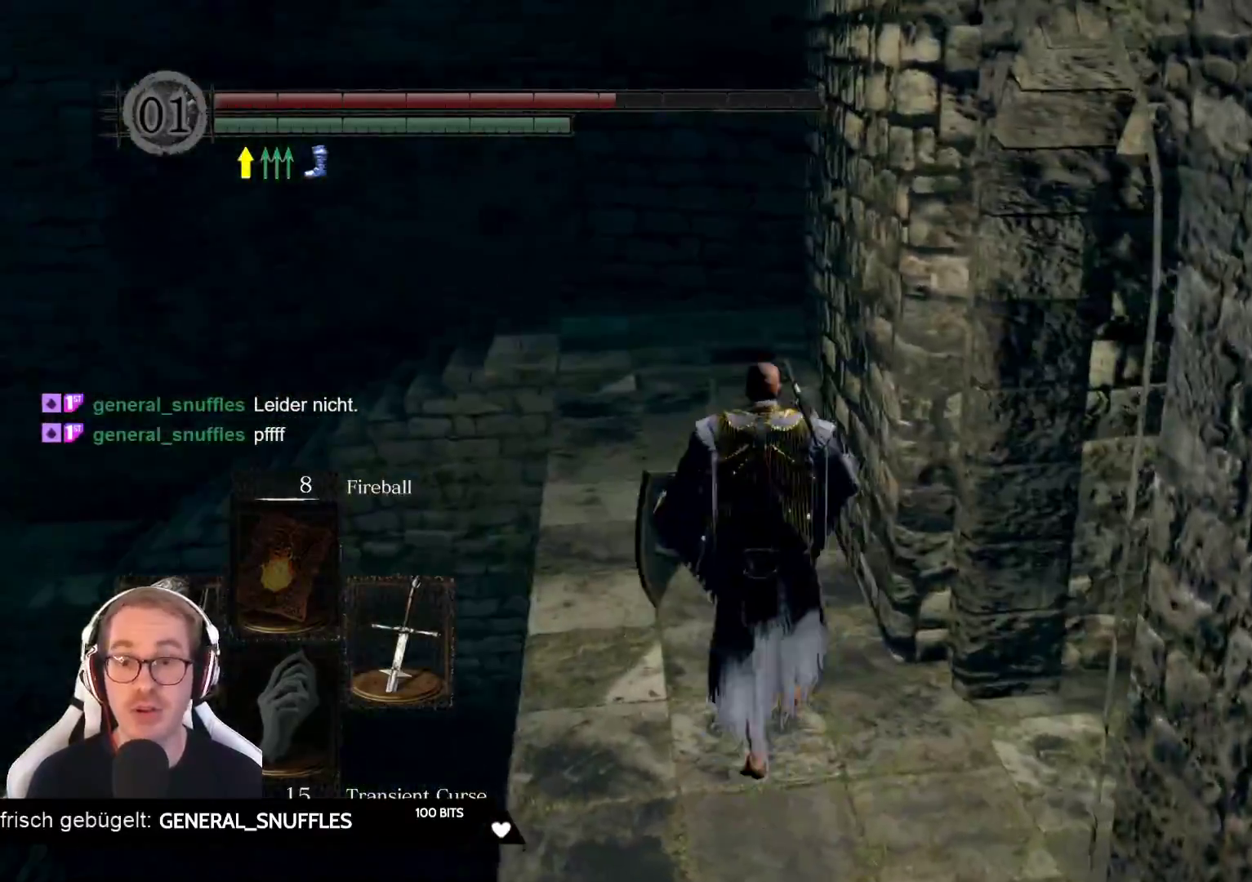
{"buttons": [], "left_stick": "up-left", "right_stick": "right", "events": [[333, "right_stick", "right"], [500, "left_stick", "up-left"]]}
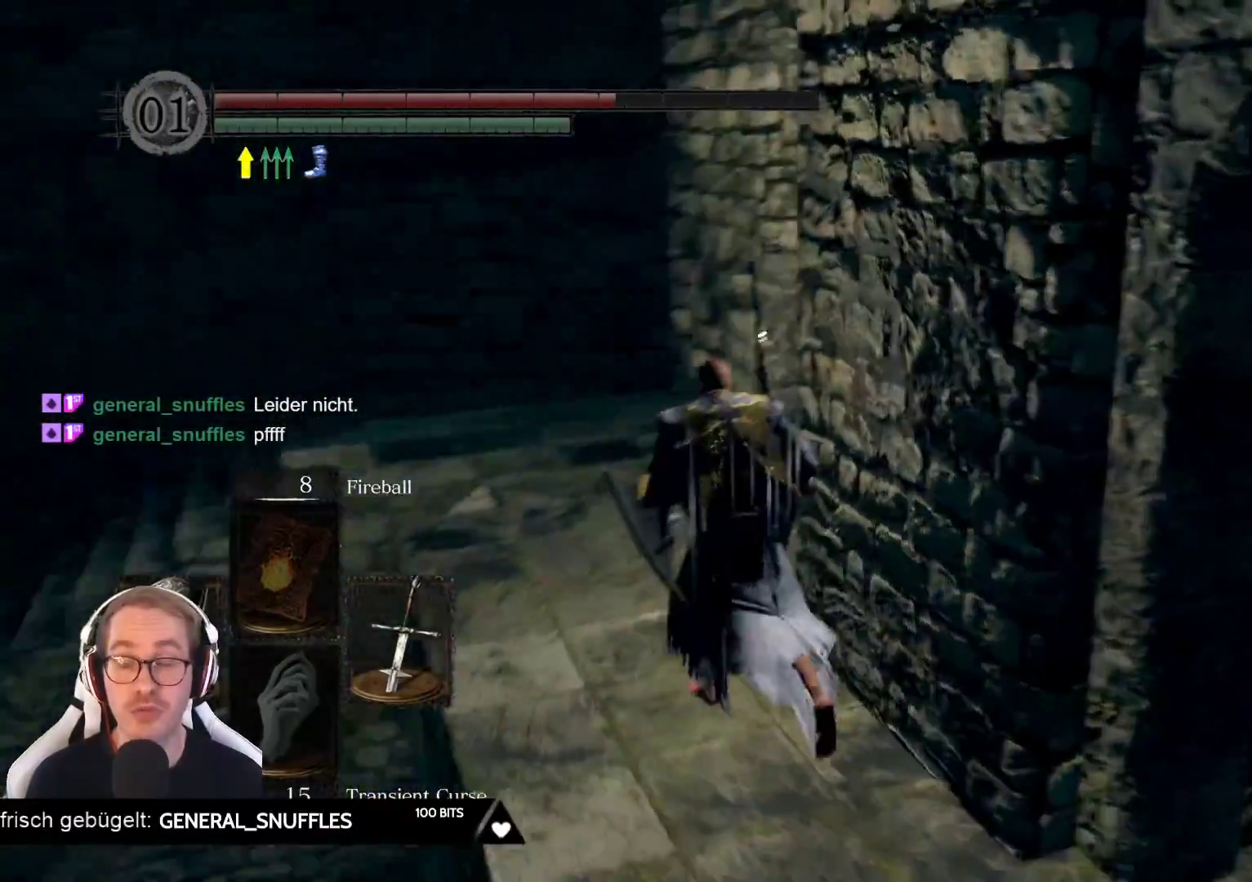
{"buttons": [], "left_stick": "right", "right_stick": "right", "events": [[50, "right_stick", "center"], [200, "right_stick", "right"], [233, "left_stick", "up-right"], [283, "left_stick", "right"]]}
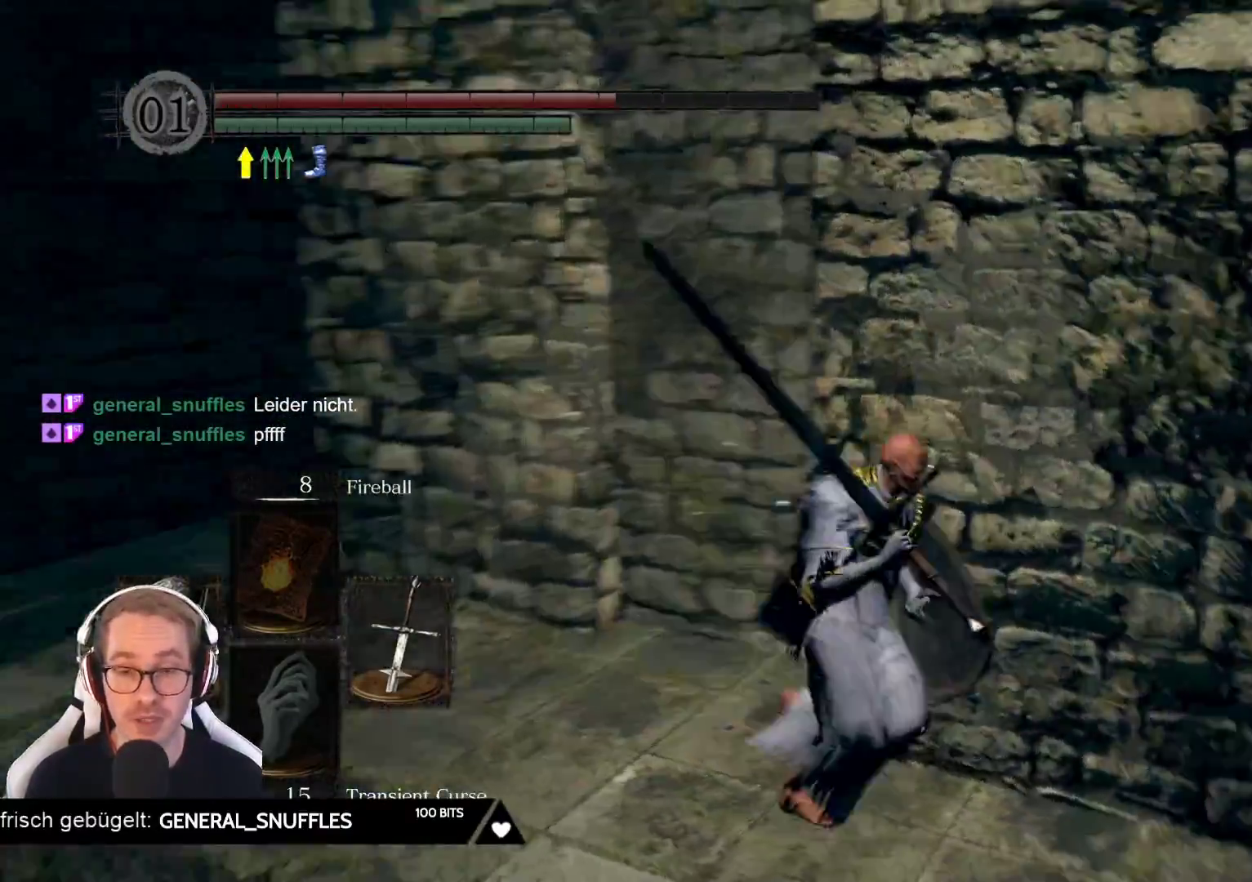
{"buttons": [], "left_stick": "up-right", "right_stick": "down-left", "events": [[200, "left_stick", "up-right"], [200, "right_stick", "center"], [433, "right_stick", "down-left"]]}
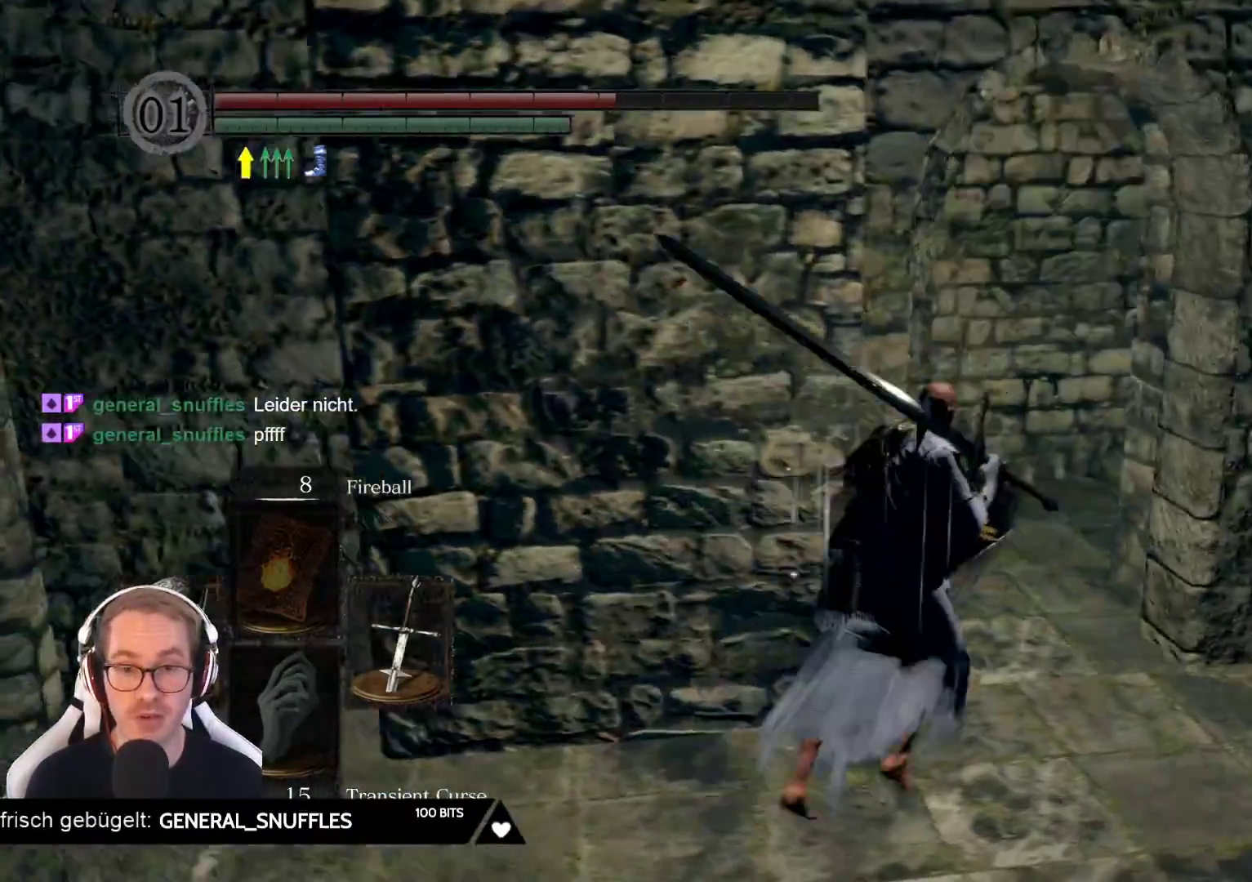
{"buttons": [], "left_stick": "up", "right_stick": "center", "events": [[133, "right_stick", "center"], [300, "left_stick", "up"]]}
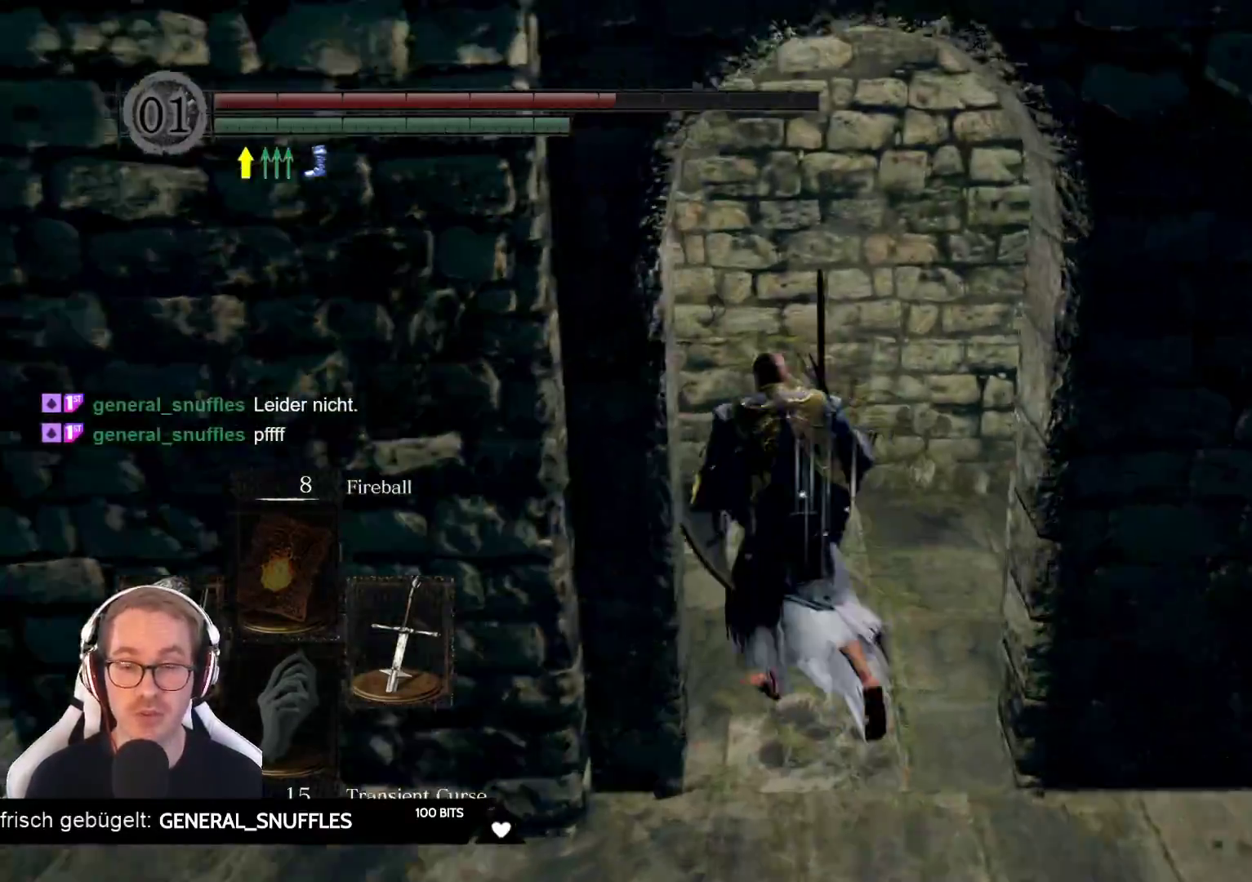
{"buttons": [], "left_stick": "up", "right_stick": "center", "events": [[33, "right_stick", "down-left"], [383, "right_stick", "center"]]}
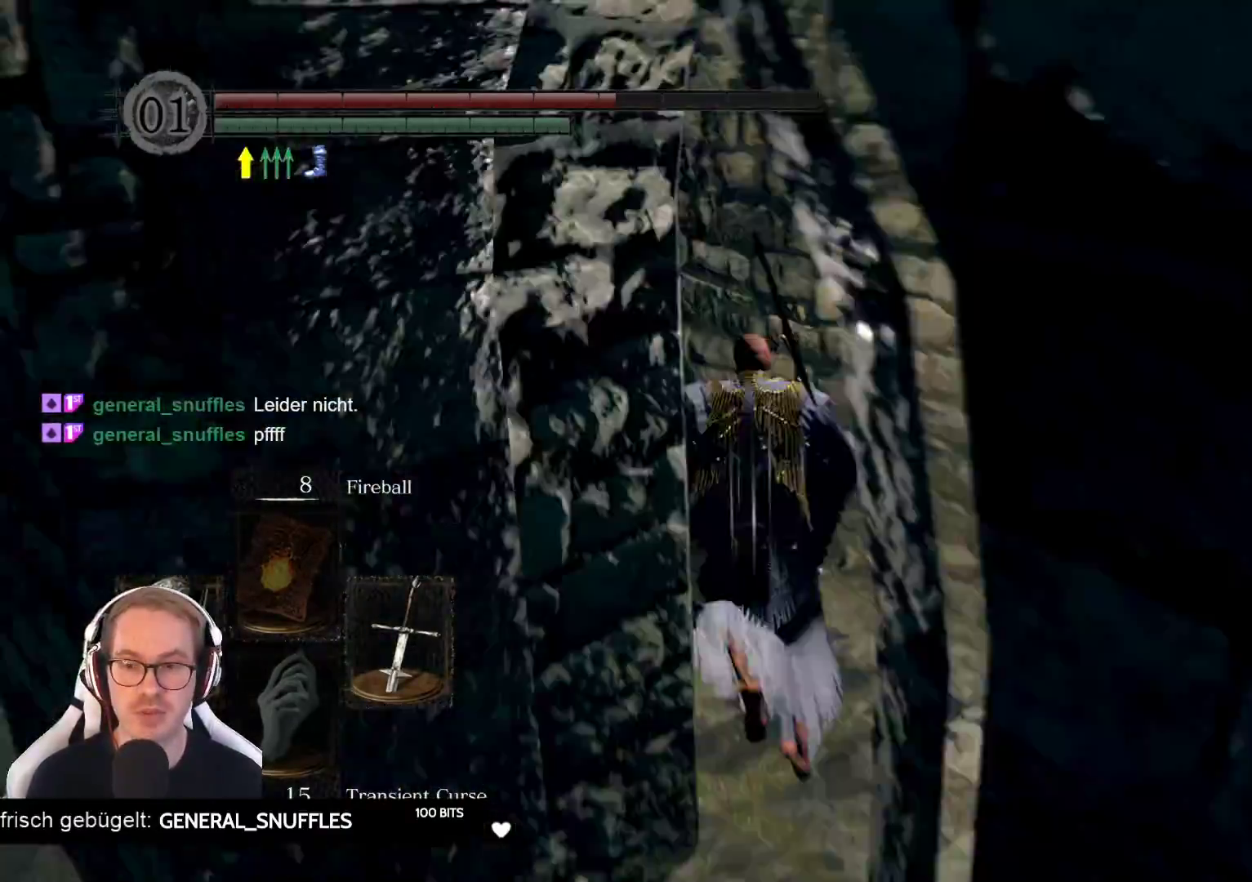
{"buttons": [], "left_stick": "up", "right_stick": "center", "events": []}
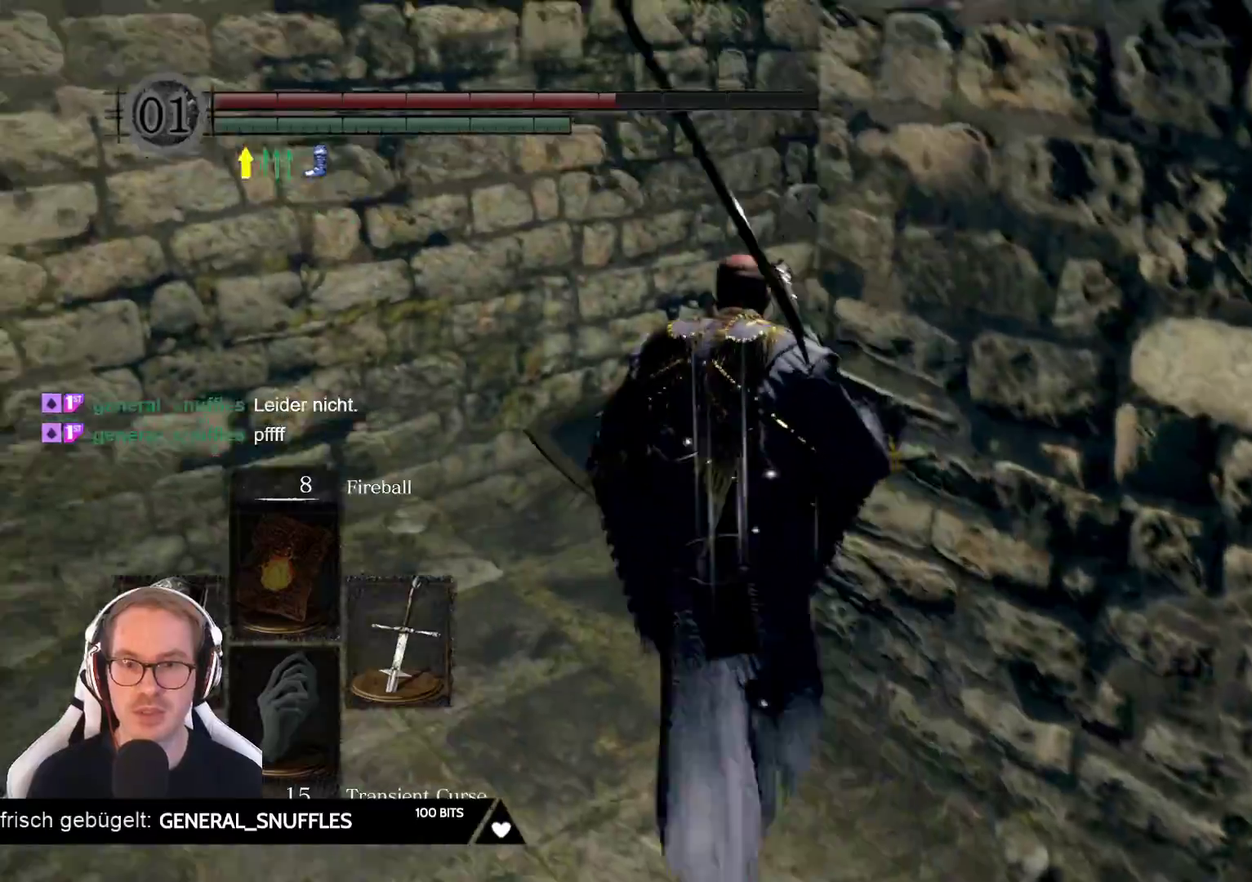
{"buttons": [], "left_stick": "up", "right_stick": "center", "events": [[200, "DPAD_DOWN", "down"], [367, "DPAD_DOWN", "up"]]}
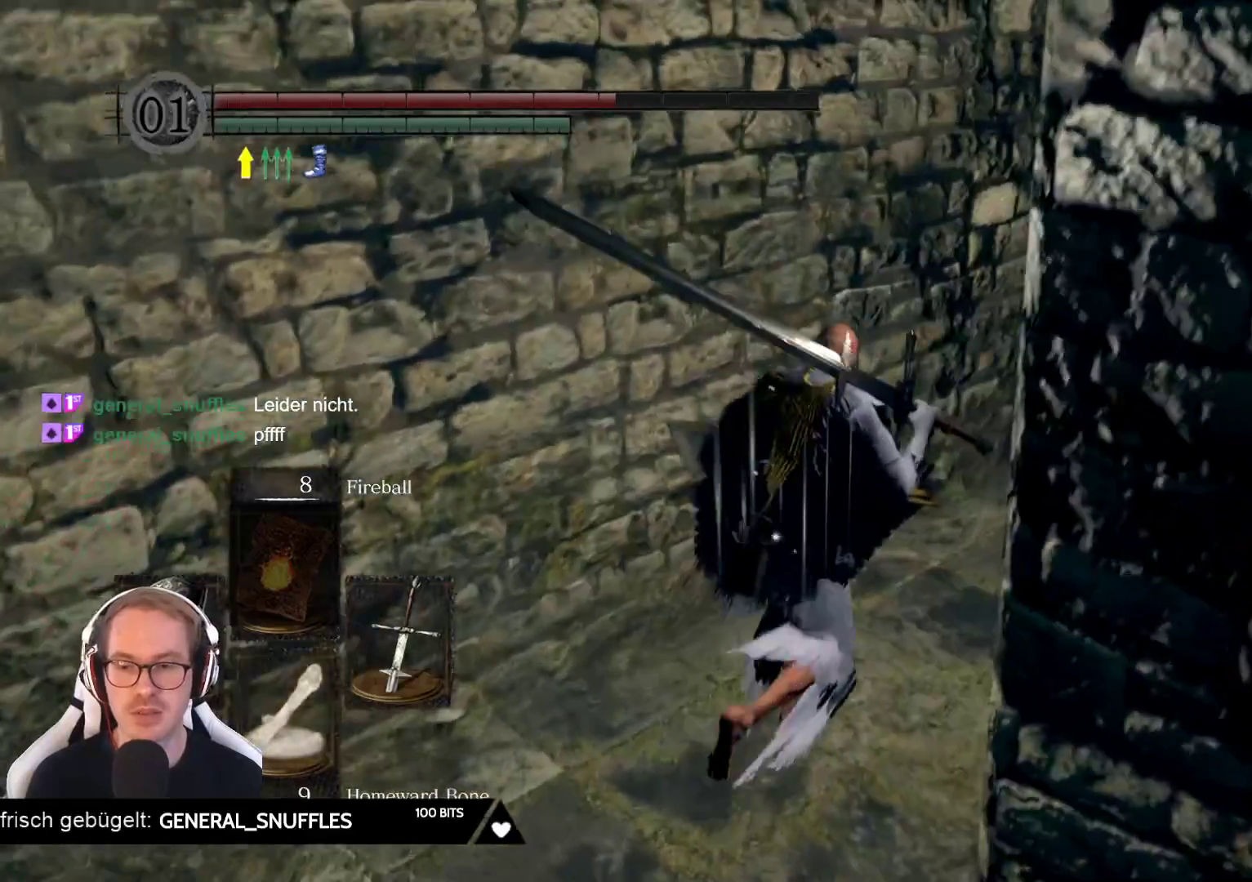
{"buttons": [], "left_stick": "center", "right_stick": "right"}
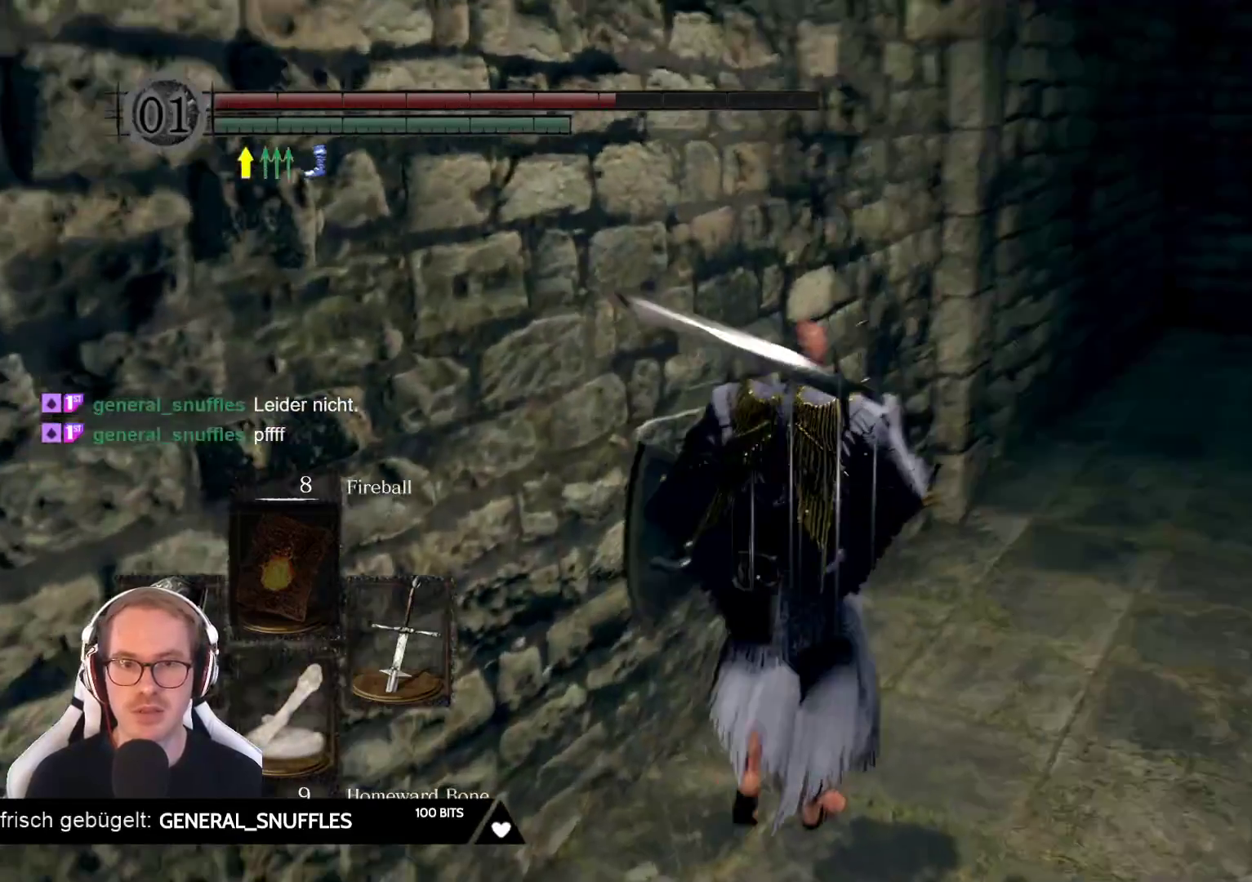
{"buttons": [], "left_stick": "center", "right_stick": "down-left", "events": [[167, "right_stick", "center"], [200, "DPAD_DOWN", "down"], [300, "DPAD_DOWN", "up"], [450, "right_stick", "down-left"]]}
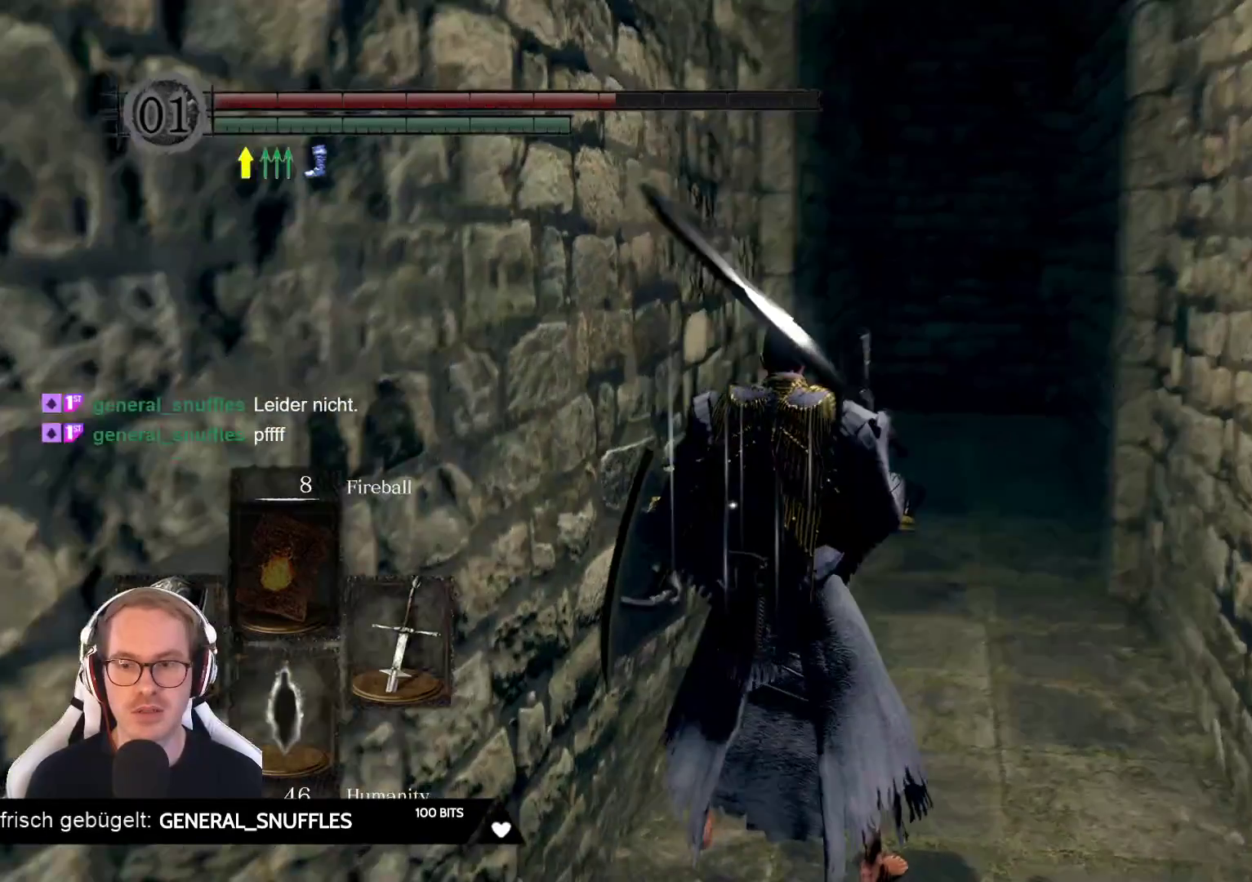
{"buttons": [], "left_stick": "center", "right_stick": "center", "events": [[67, "left_stick", "up-right"], [83, "right_stick", "center"], [283, "X", "down"], [317, "left_stick", "center"], [383, "X", "up"]]}
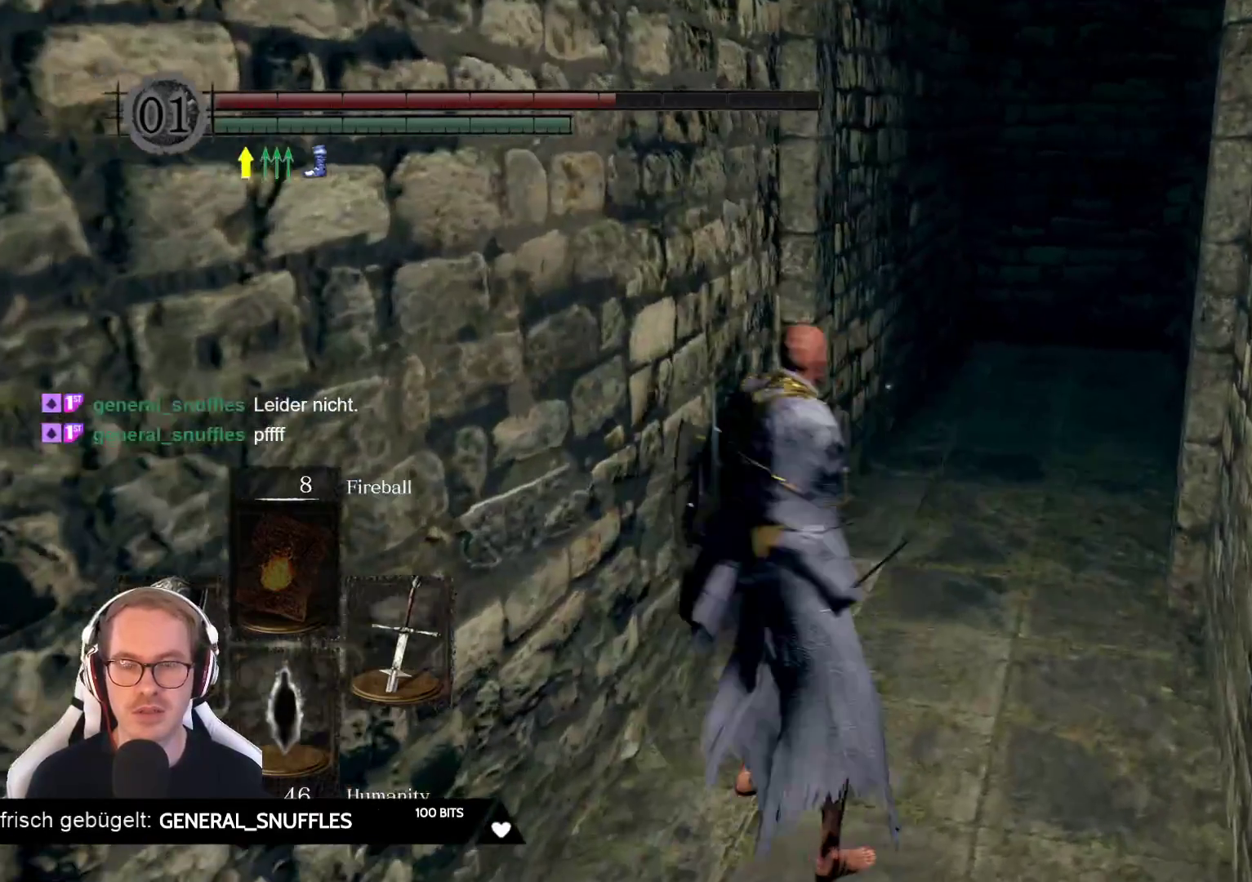
{"buttons": [], "left_stick": "center", "right_stick": "center", "events": []}
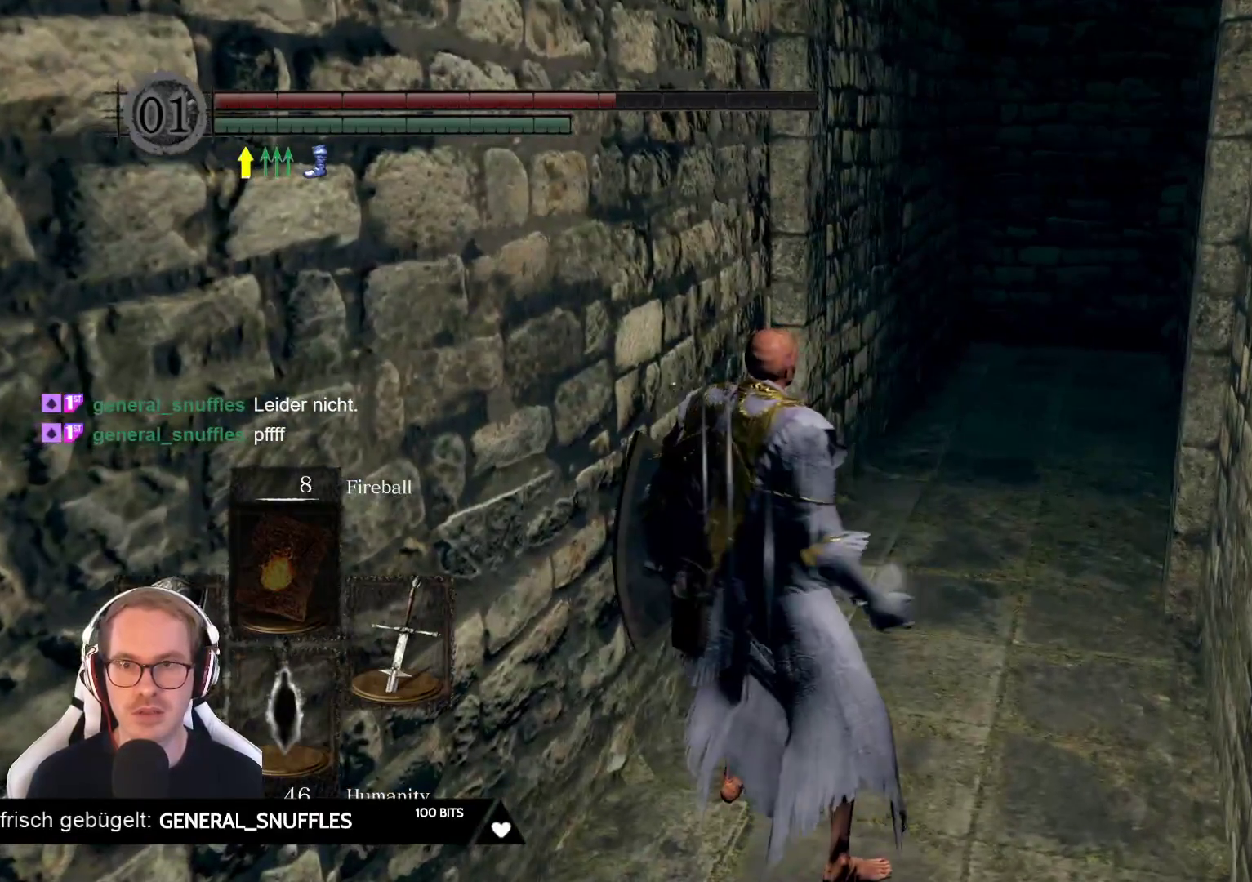
{"buttons": [], "left_stick": "center", "right_stick": "center", "events": []}
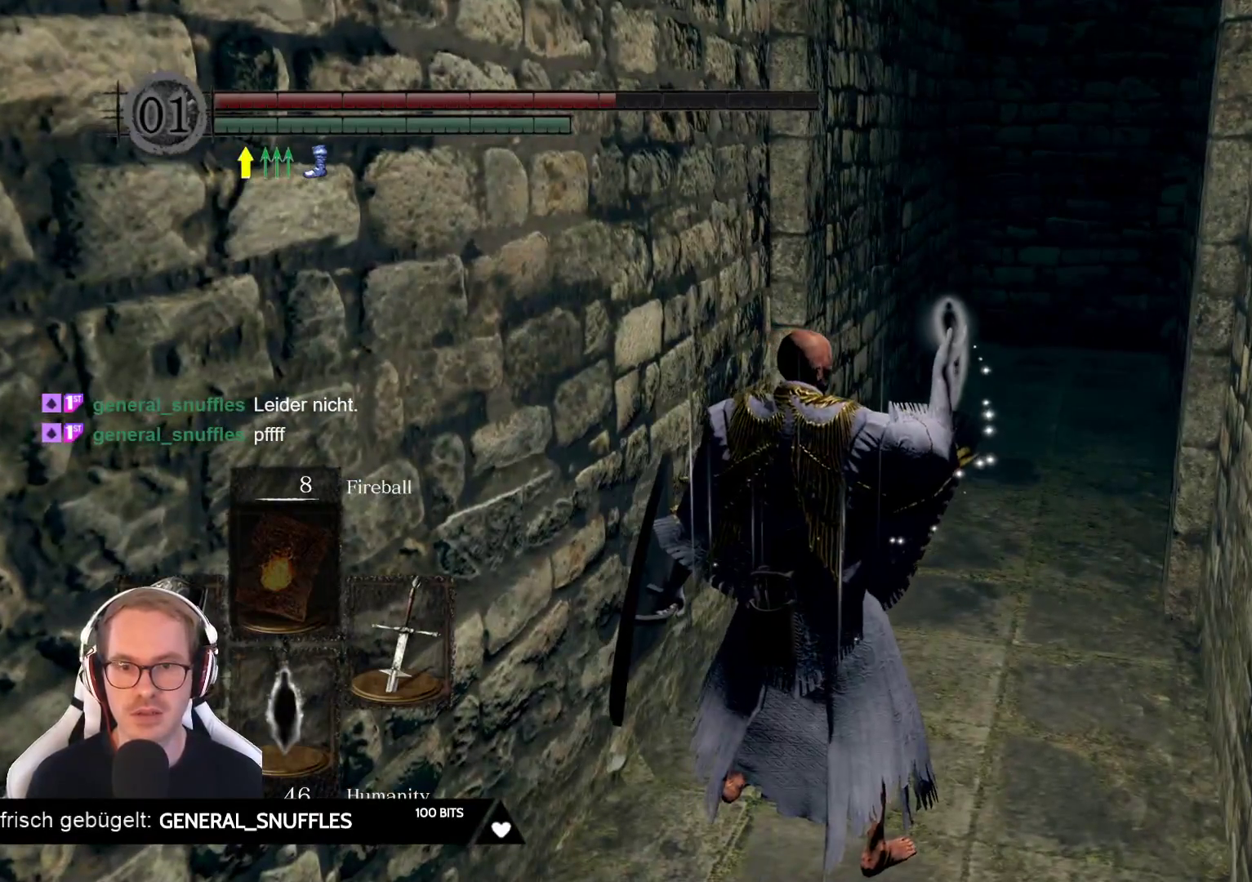
{"buttons": [], "left_stick": "center", "right_stick": "center", "events": []}
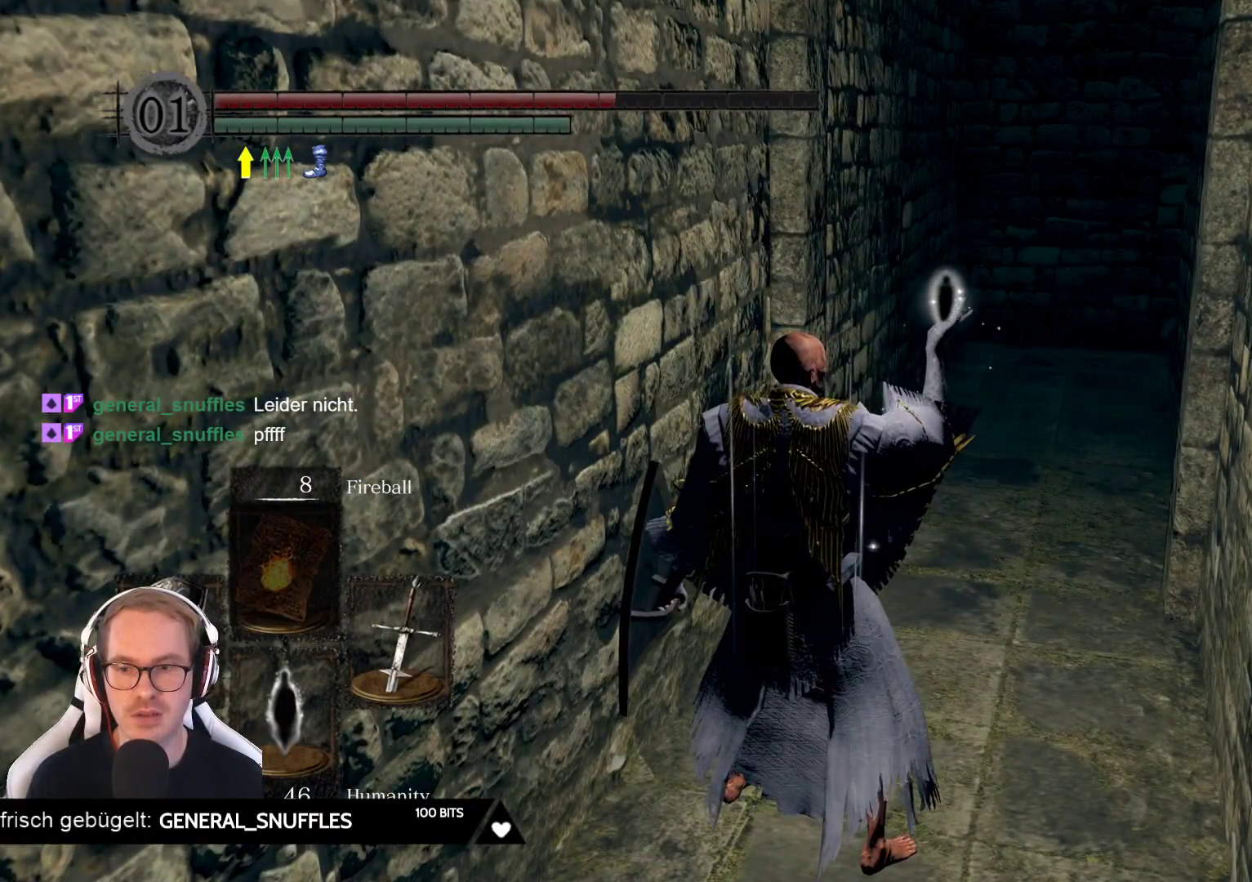
{"buttons": [], "left_stick": "up", "right_stick": "center", "events": [[33, "left_stick", "up"]]}
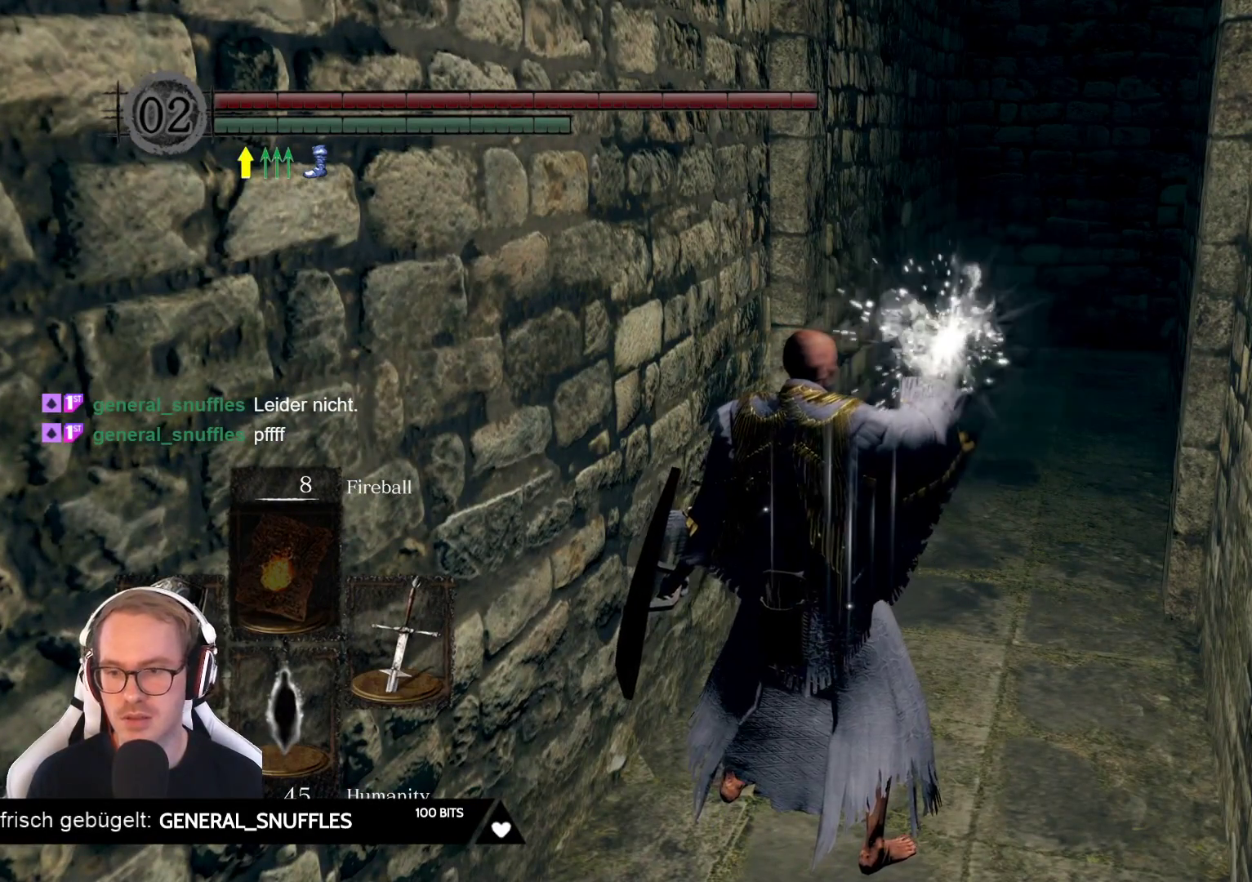
{"buttons": [], "left_stick": "up", "right_stick": "center", "events": [[350, "DPAD_DOWN", "down"], [467, "DPAD_DOWN", "up"]]}
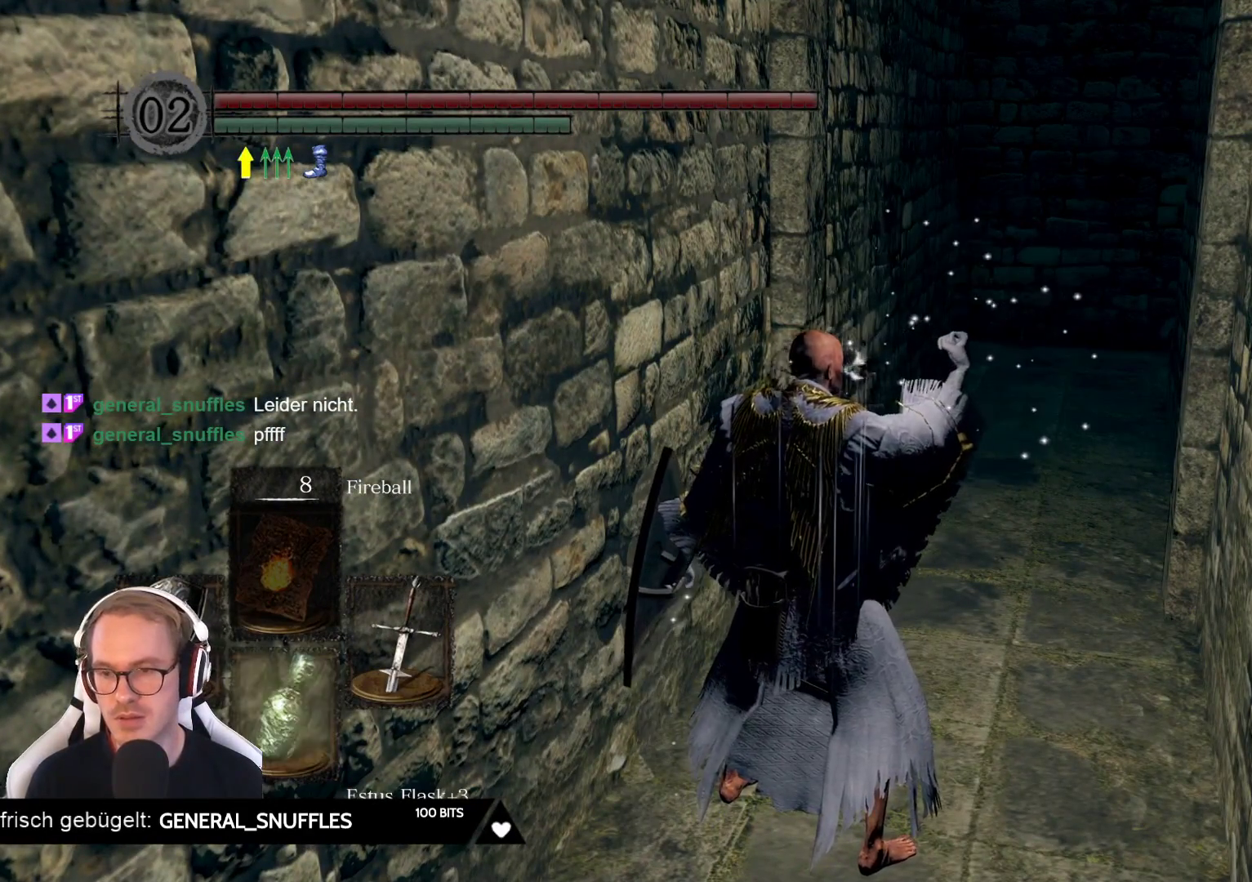
{"buttons": [], "left_stick": "up", "right_stick": "center", "events": []}
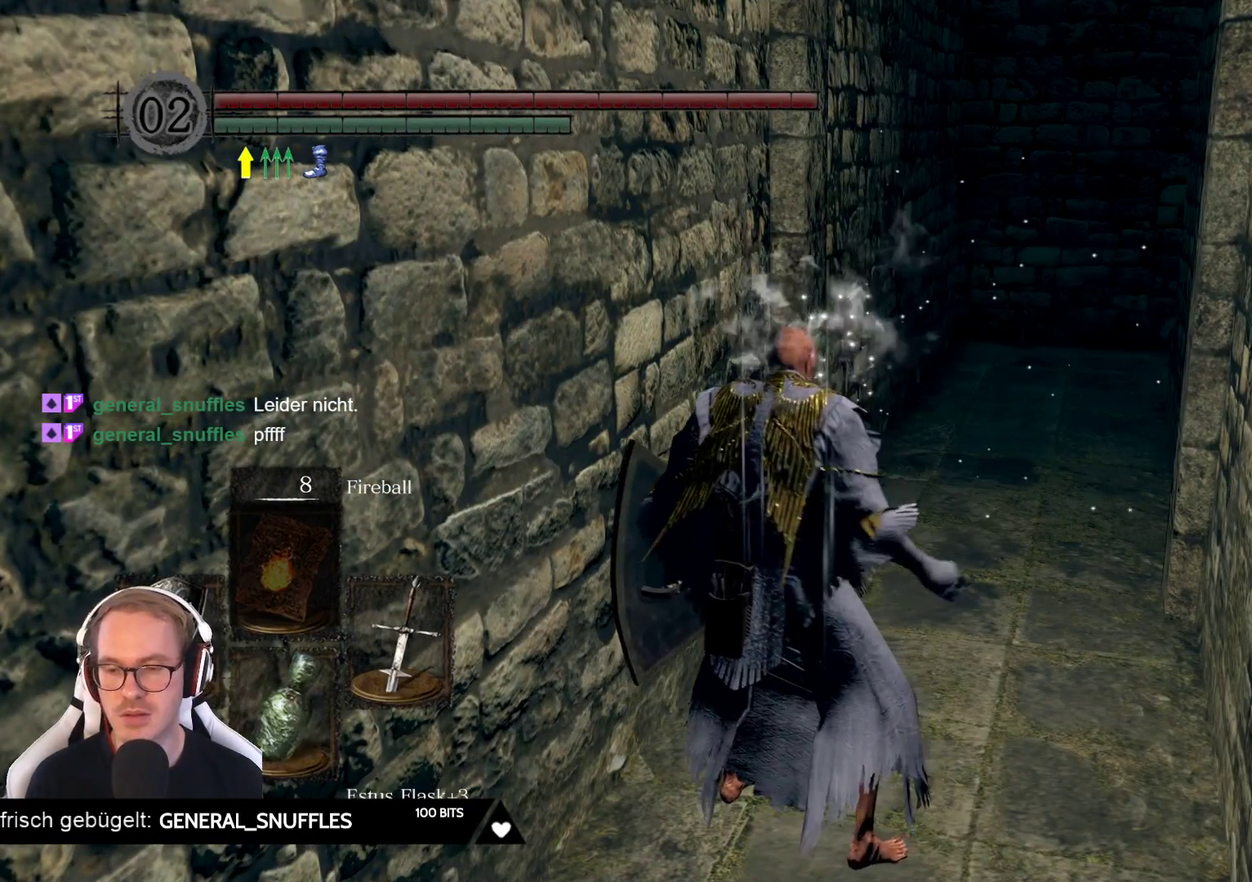
{"buttons": ["DPAD_DOWN"], "left_stick": "up", "right_stick": "center", "events": [[400, "DPAD_DOWN", "down"]]}
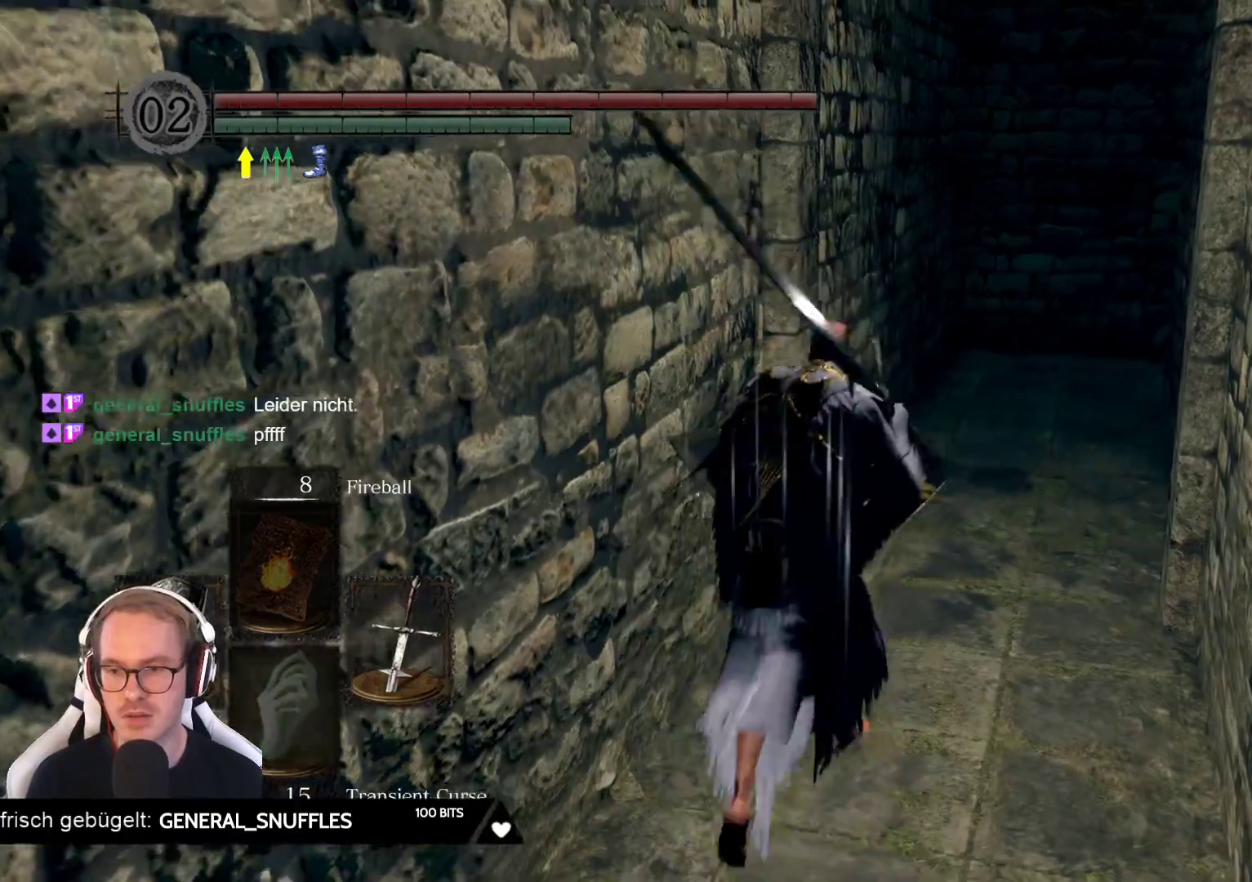
{"buttons": [], "left_stick": "up", "right_stick": "center", "events": [[67, "DPAD_DOWN", "up"], [217, "DPAD_DOWN", "down"], [333, "DPAD_DOWN", "up"]]}
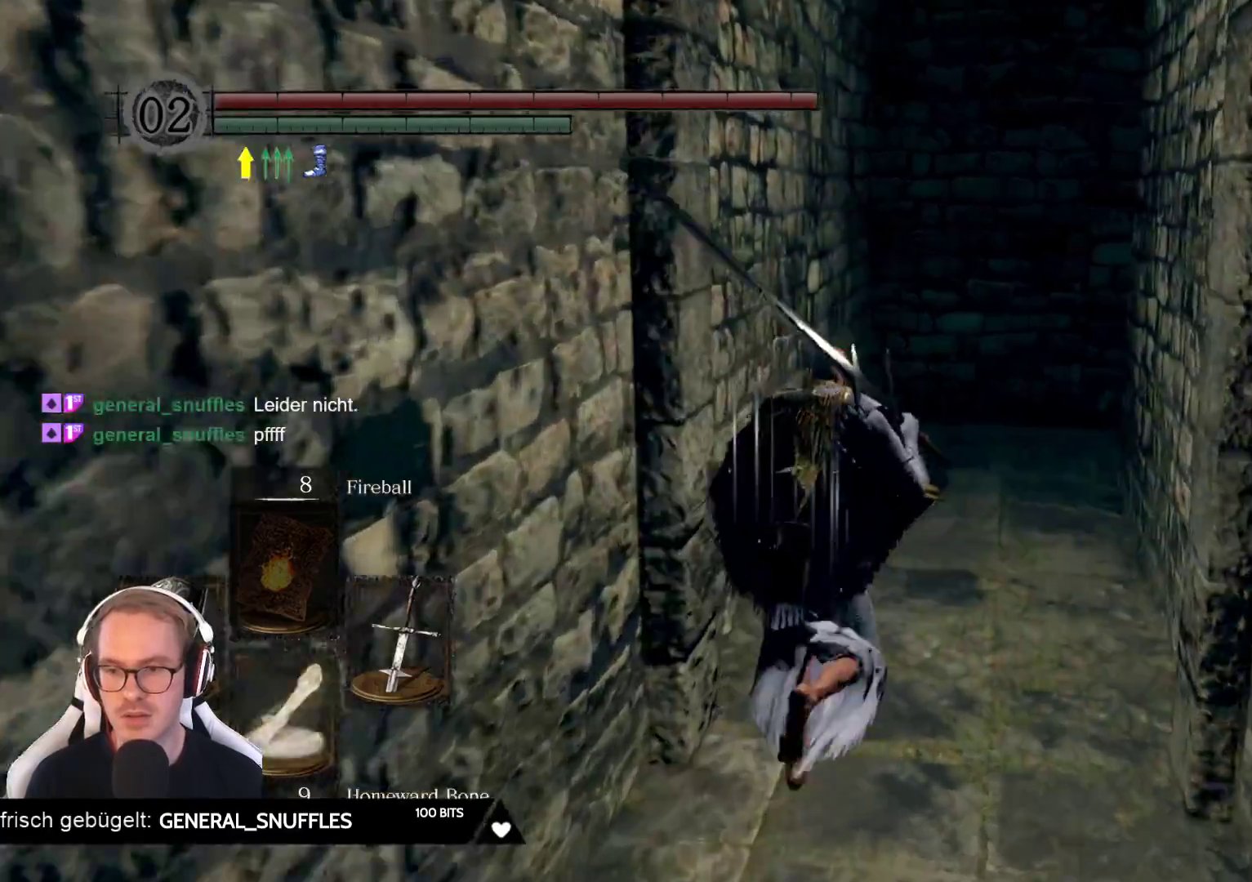
{"buttons": [], "left_stick": "up", "right_stick": "center", "events": [[217, "DPAD_DOWN", "down"], [283, "DPAD_DOWN", "up"]]}